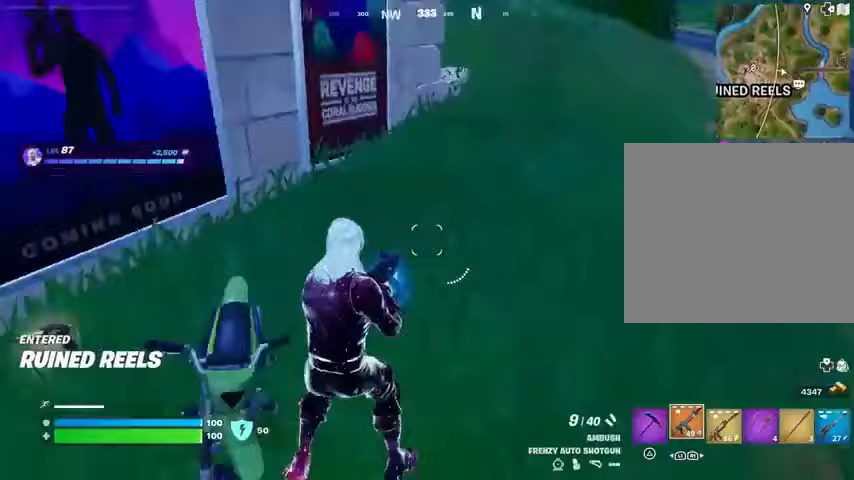
Gameplay with a controller (PlayStation layout); each line is a JSON object with the inputs held at the frame after it. "events" lists button and stick changes between this image and that frame as [ms after this image, input, new state], when the widget could be followed in between.
{"buttons": ["SQUARE"], "left_stick": "down", "right_stick": "center", "events": [[400, "right_stick", "center"], [433, "SQUARE", "down"]]}
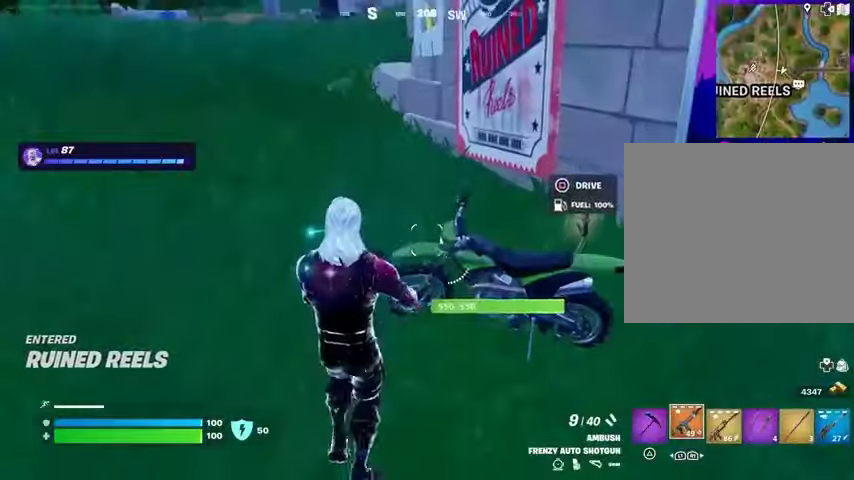
{"buttons": [], "left_stick": "left", "right_stick": "left", "events": [[33, "SQUARE", "up"], [233, "left_stick", "left"], [267, "right_stick", "left"]]}
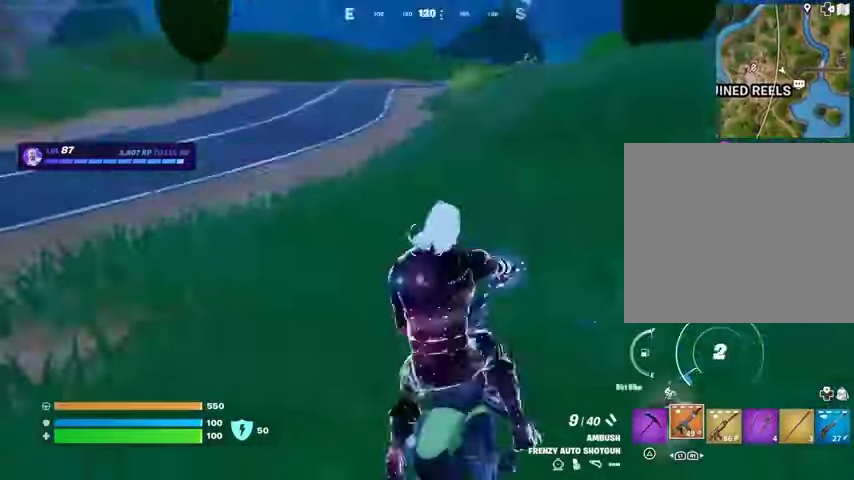
{"buttons": [], "left_stick": "up-left", "right_stick": "center", "events": [[67, "left_stick", "up-left"], [300, "right_stick", "center"]]}
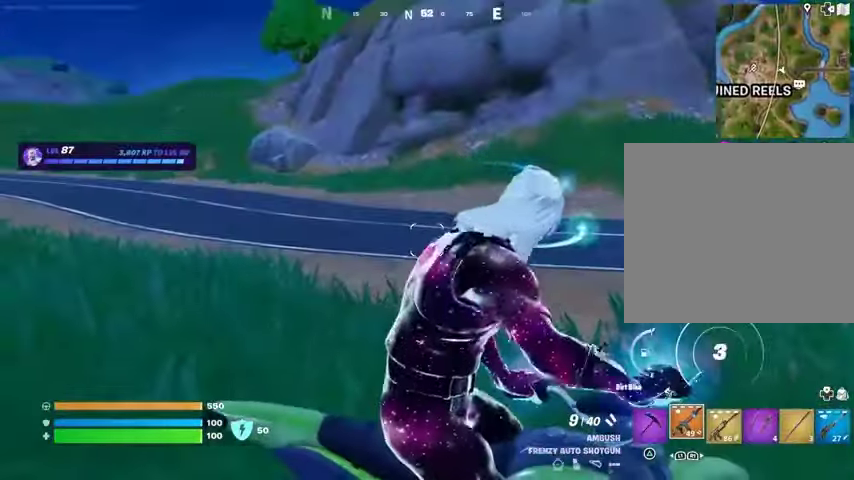
{"buttons": [], "left_stick": "up", "right_stick": "up-right", "events": [[133, "left_stick", "up"], [467, "right_stick", "up-right"]]}
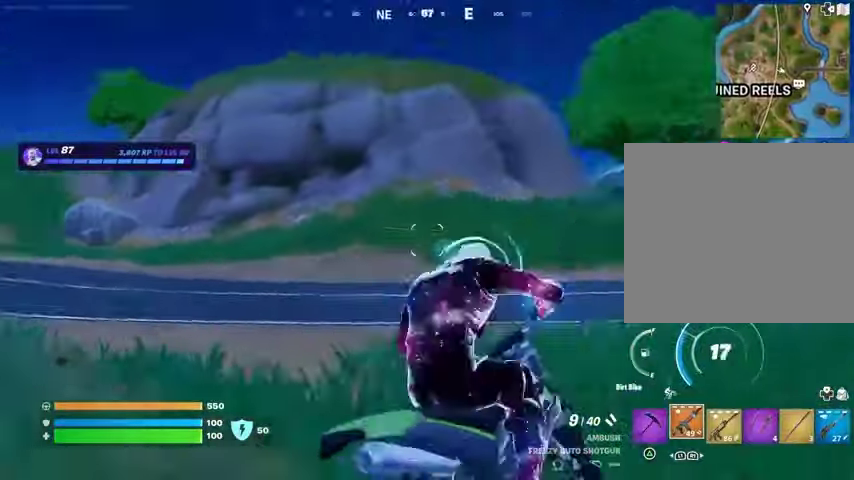
{"buttons": [], "left_stick": "up", "right_stick": "center", "events": [[67, "right_stick", "center"]]}
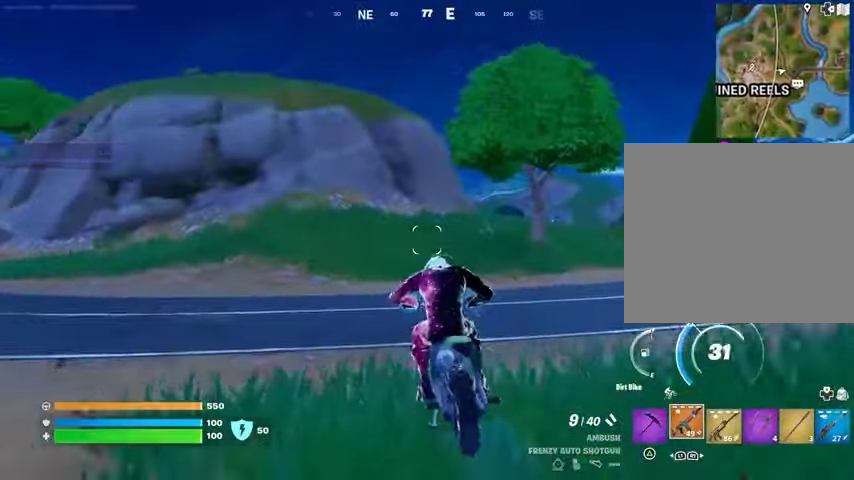
{"buttons": [], "left_stick": "up", "right_stick": "center", "events": []}
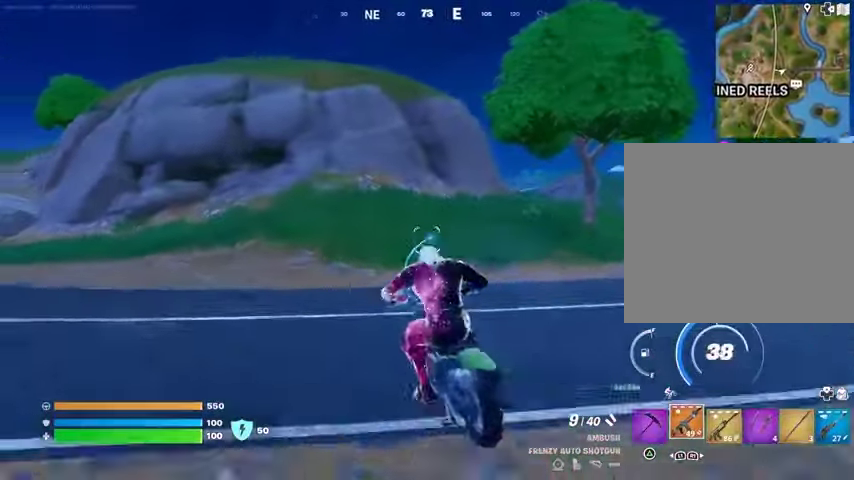
{"buttons": [], "left_stick": "up", "right_stick": "center", "events": []}
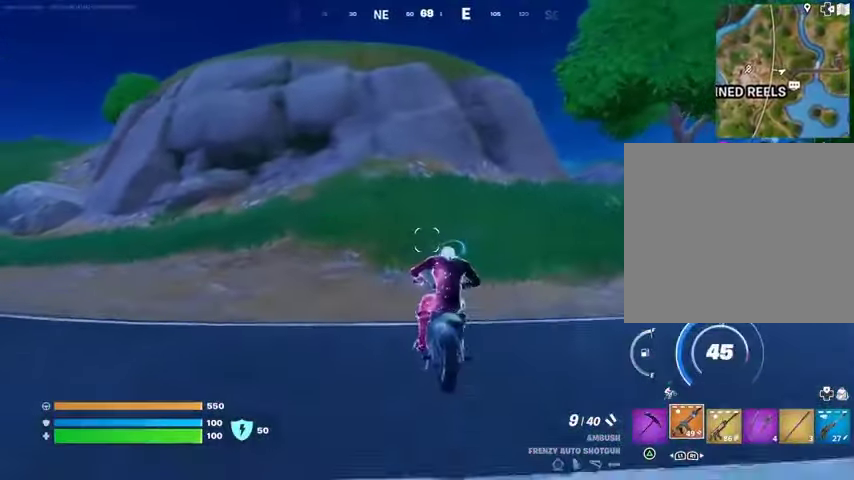
{"buttons": [], "left_stick": "up", "right_stick": "center", "events": []}
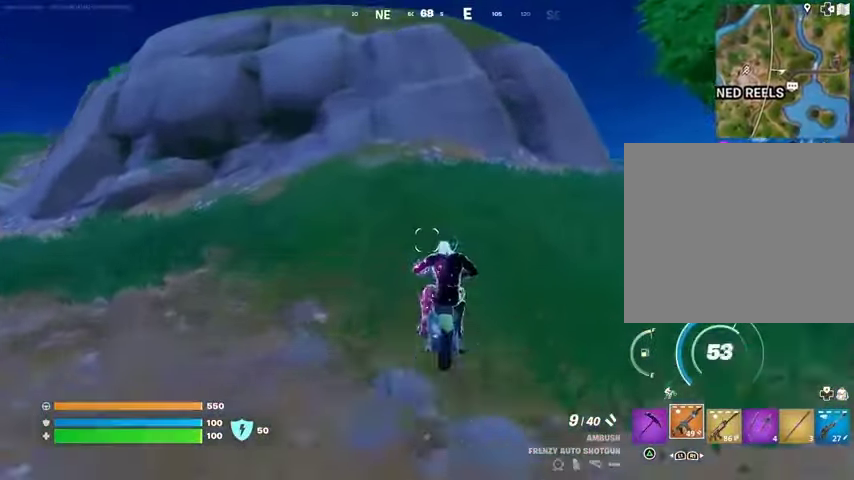
{"buttons": [], "left_stick": "up", "right_stick": "center", "events": []}
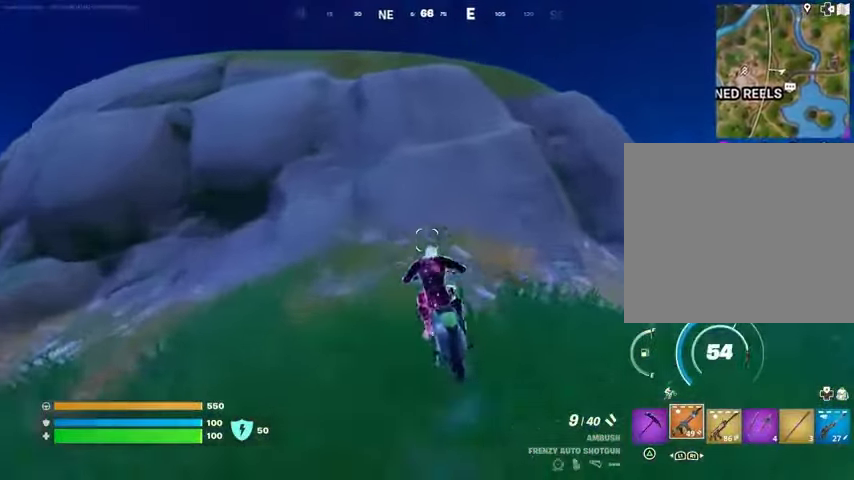
{"buttons": [], "left_stick": "up", "right_stick": "center", "events": []}
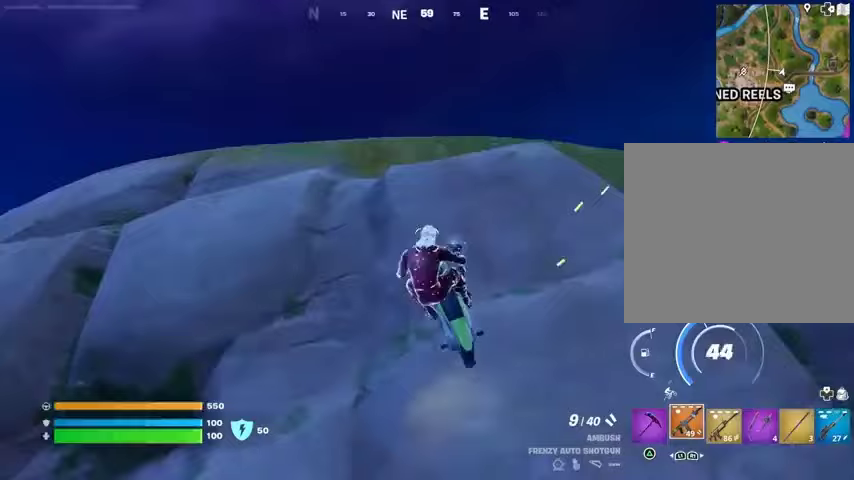
{"buttons": [], "left_stick": "up", "right_stick": "center", "events": [[233, "CROSS", "down"], [367, "CROSS", "up"]]}
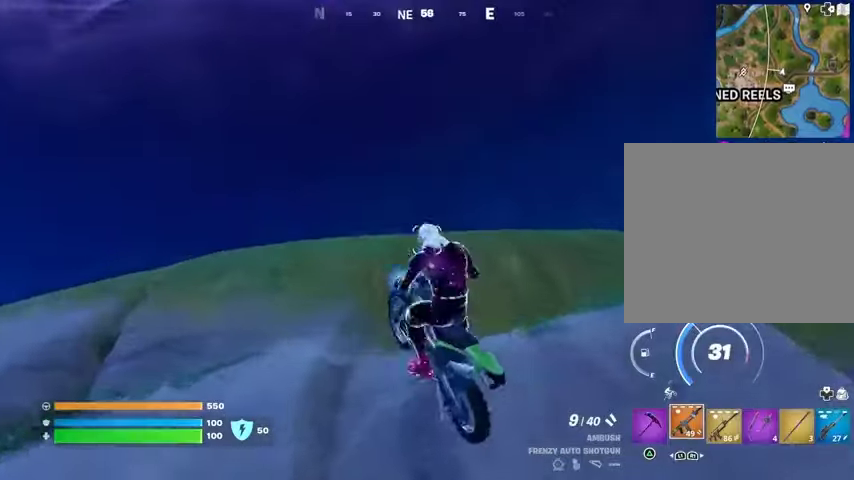
{"buttons": [], "left_stick": "up", "right_stick": "center", "events": [[133, "right_stick", "down-left"], [267, "right_stick", "center"]]}
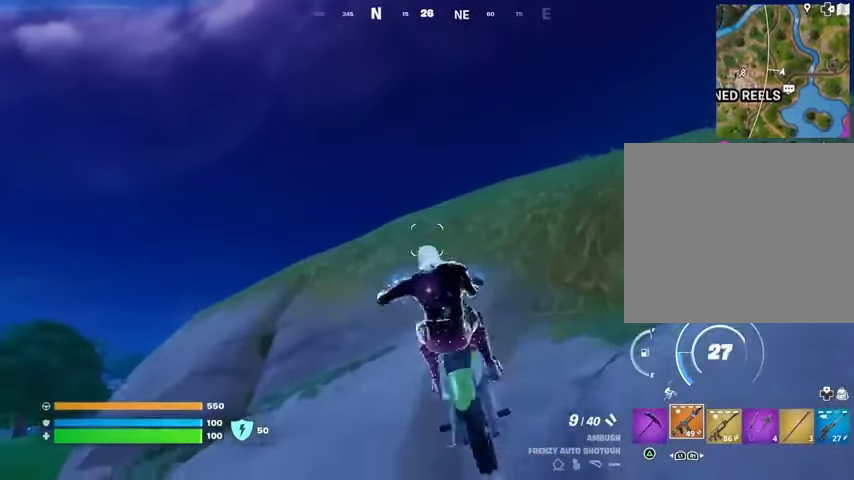
{"buttons": [], "left_stick": "up", "right_stick": "down-left", "events": [[333, "CROSS", "down"], [433, "CROSS", "up"], [467, "right_stick", "down-left"]]}
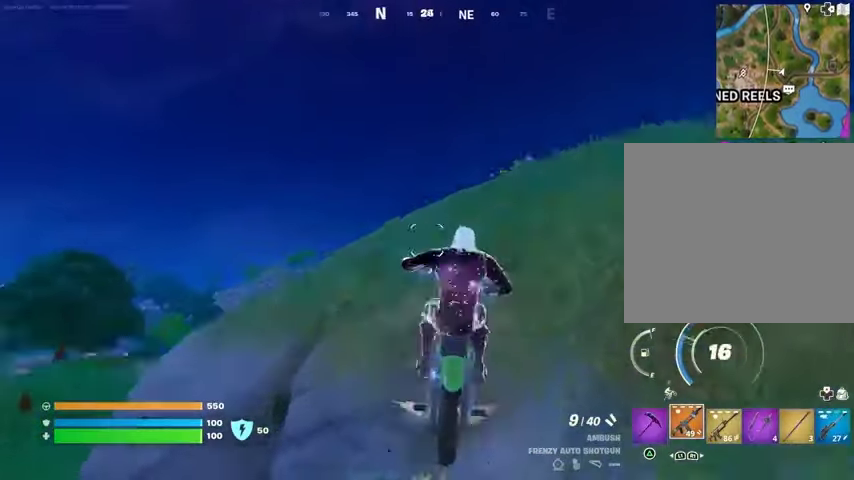
{"buttons": [], "left_stick": "up", "right_stick": "center", "events": [[67, "right_stick", "center"]]}
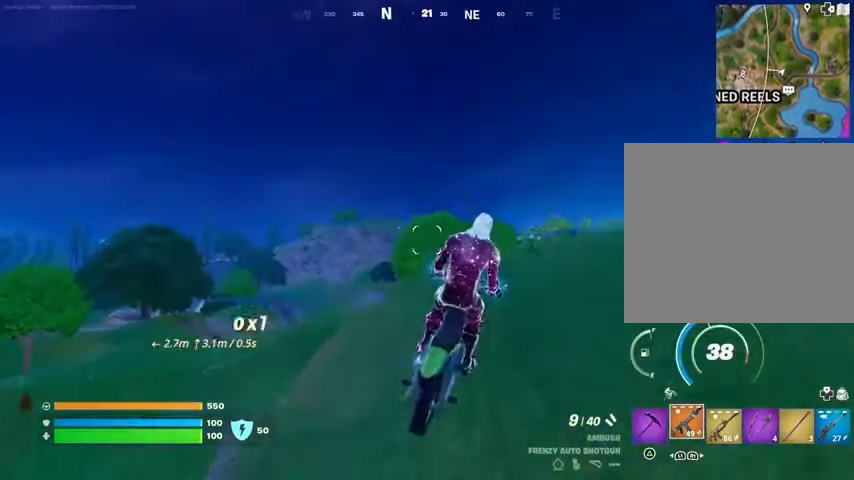
{"buttons": [], "left_stick": "up-right", "right_stick": "center", "events": [[33, "right_stick", "down"], [133, "right_stick", "center"], [267, "right_stick", "left"], [333, "left_stick", "up-right"], [433, "right_stick", "center"]]}
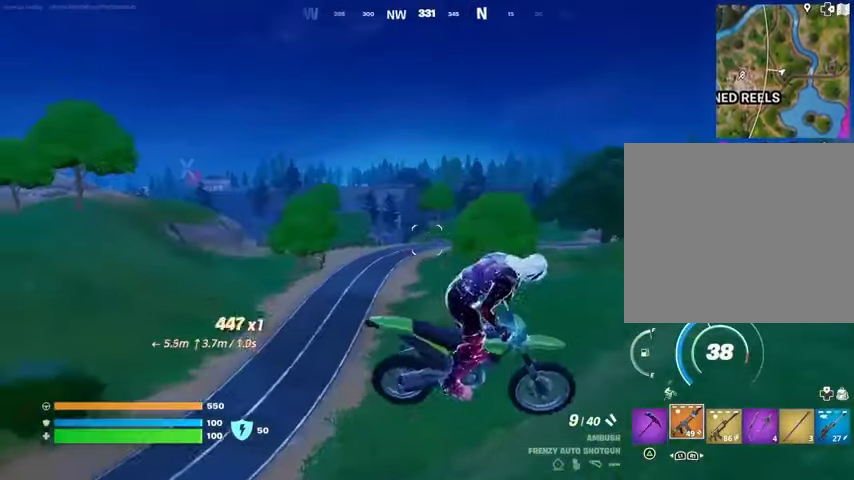
{"buttons": [], "left_stick": "up-right", "right_stick": "right", "events": [[400, "right_stick", "right"]]}
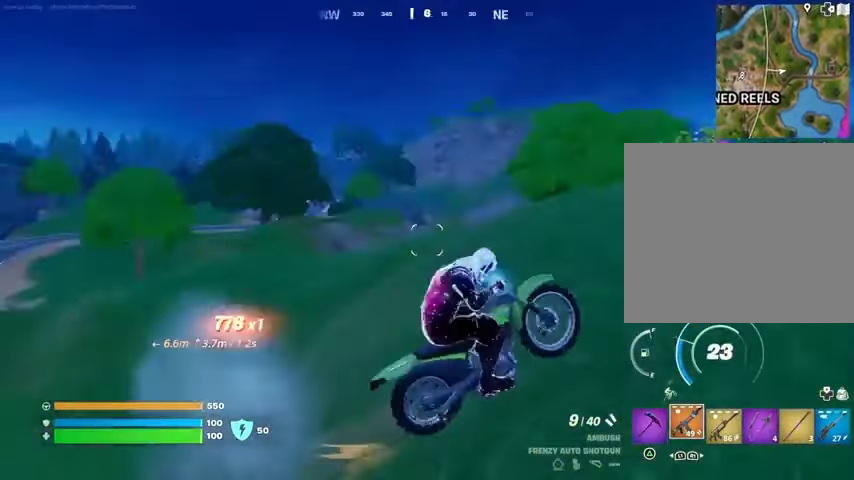
{"buttons": [], "left_stick": "up", "right_stick": "center", "events": [[200, "right_stick", "center"], [433, "left_stick", "up"]]}
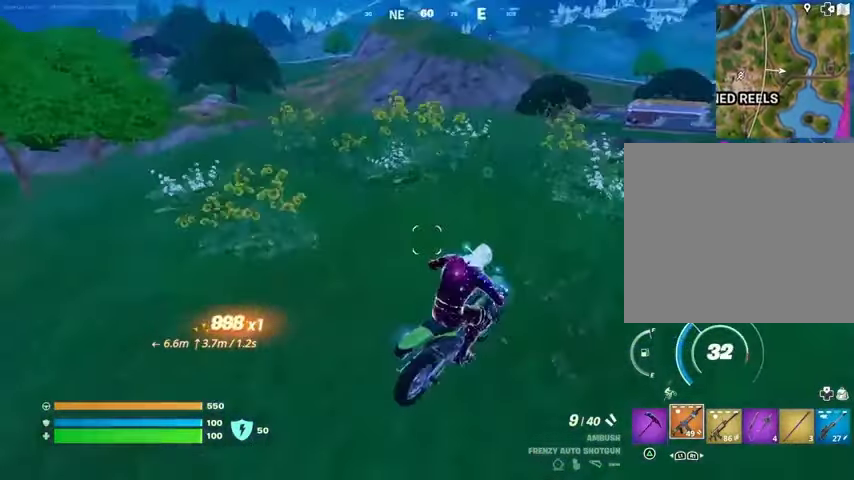
{"buttons": [], "left_stick": "up-left", "right_stick": "center", "events": [[267, "right_stick", "right"], [400, "left_stick", "up-left"], [400, "right_stick", "center"]]}
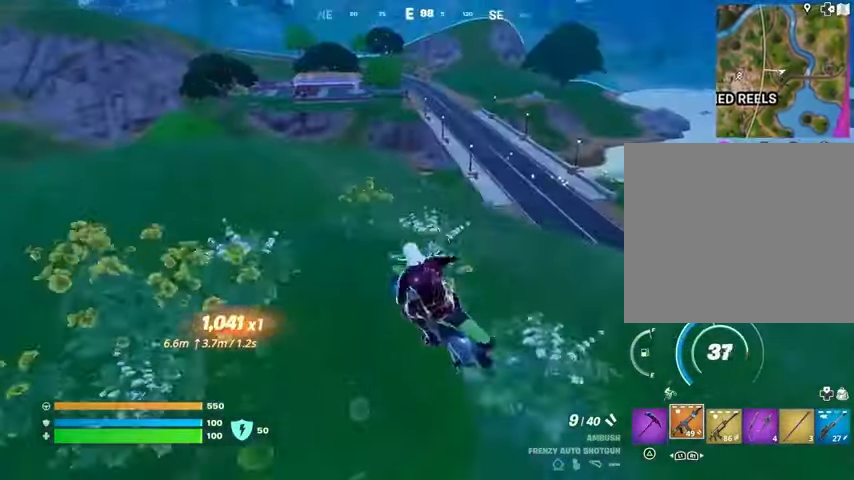
{"buttons": [], "left_stick": "up", "right_stick": "center", "events": [[200, "left_stick", "up"]]}
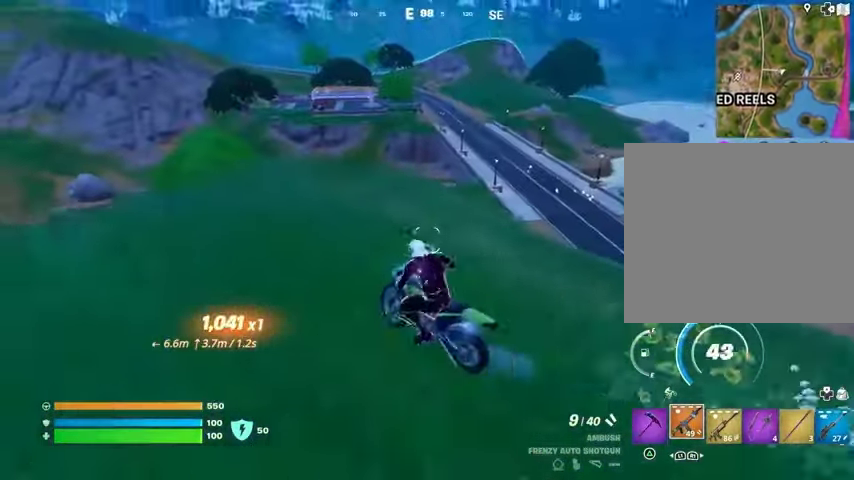
{"buttons": [], "left_stick": "up", "right_stick": "center", "events": [[300, "right_stick", "right"], [433, "right_stick", "center"]]}
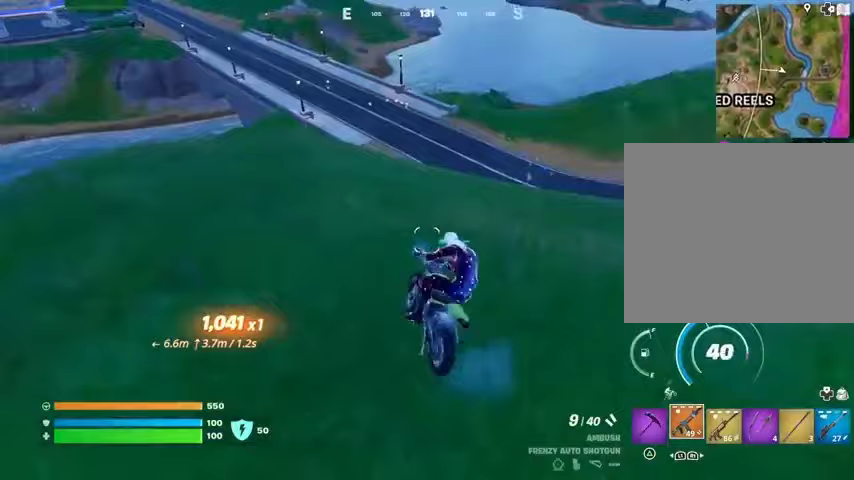
{"buttons": [], "left_stick": "up-left", "right_stick": "center", "events": [[167, "left_stick", "up-left"], [200, "right_stick", "left"], [333, "right_stick", "center"]]}
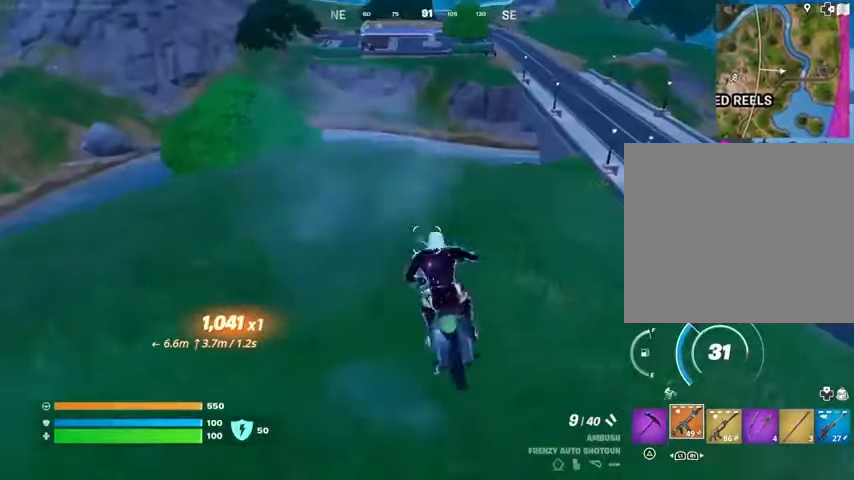
{"buttons": [], "left_stick": "up", "right_stick": "center", "events": [[33, "left_stick", "up"]]}
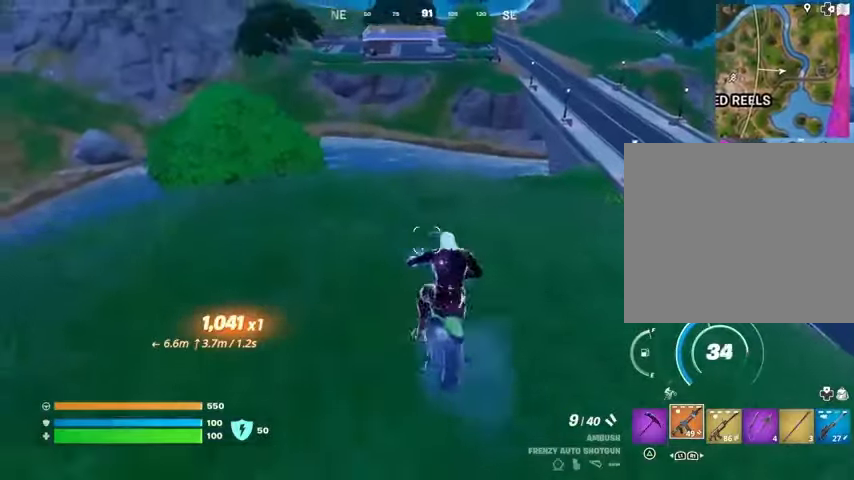
{"buttons": [], "left_stick": "up-left", "right_stick": "left", "events": [[67, "right_stick", "left"], [333, "left_stick", "up-left"], [333, "right_stick", "center"], [433, "right_stick", "left"]]}
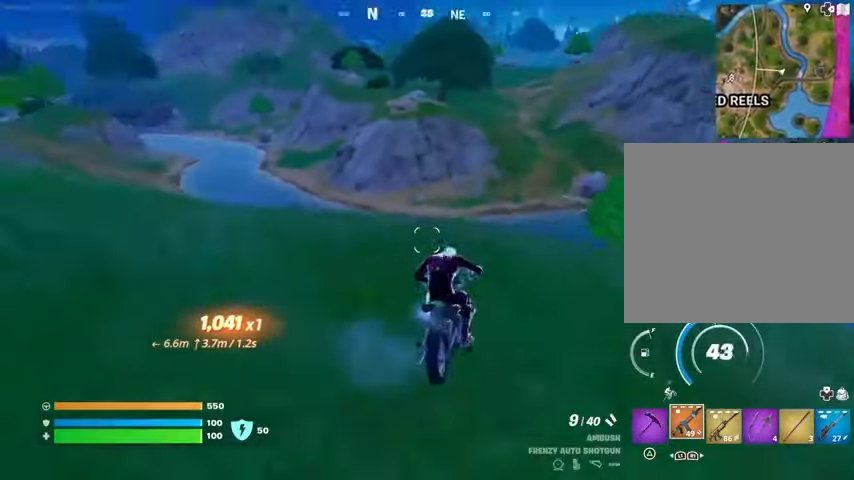
{"buttons": [], "left_stick": "up-left", "right_stick": "center", "events": [[67, "right_stick", "center"]]}
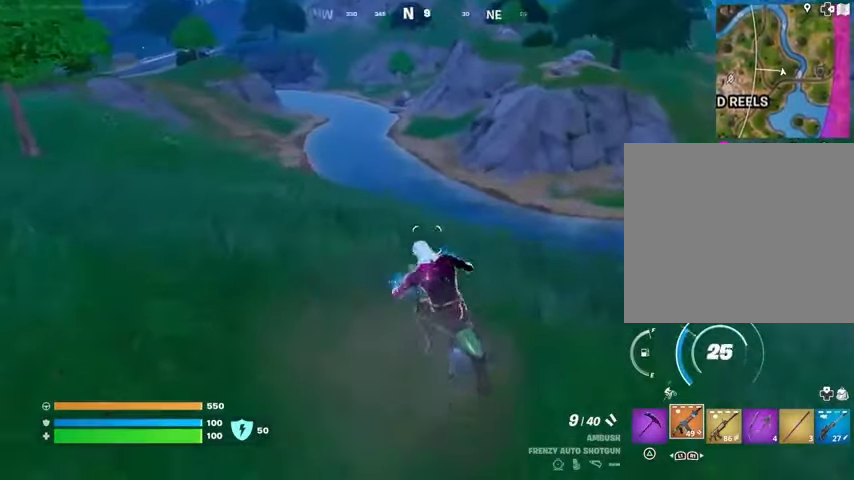
{"buttons": [], "left_stick": "up-left", "right_stick": "center", "events": [[200, "right_stick", "up-left"], [367, "right_stick", "center"]]}
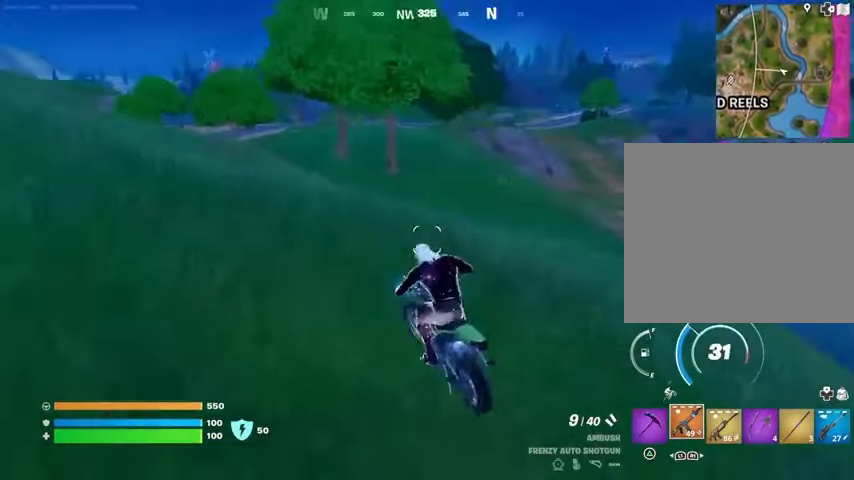
{"buttons": [], "left_stick": "up", "right_stick": "center", "events": [[100, "left_stick", "up"]]}
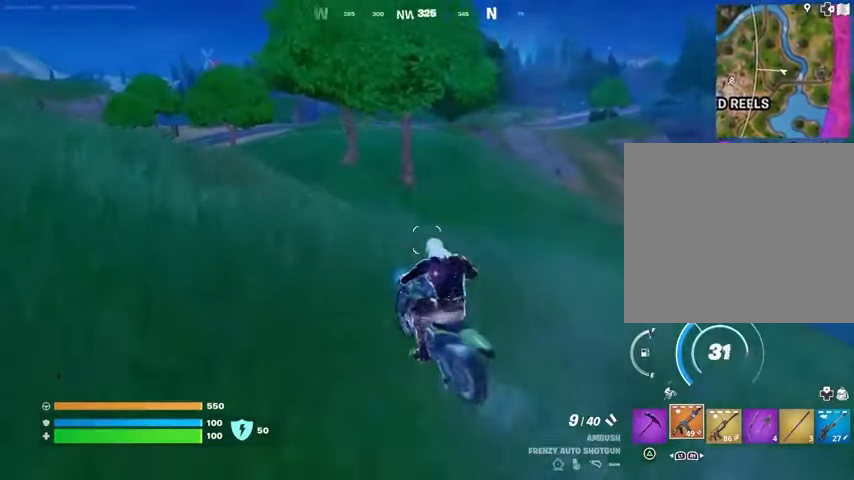
{"buttons": [], "left_stick": "up", "right_stick": "center", "events": []}
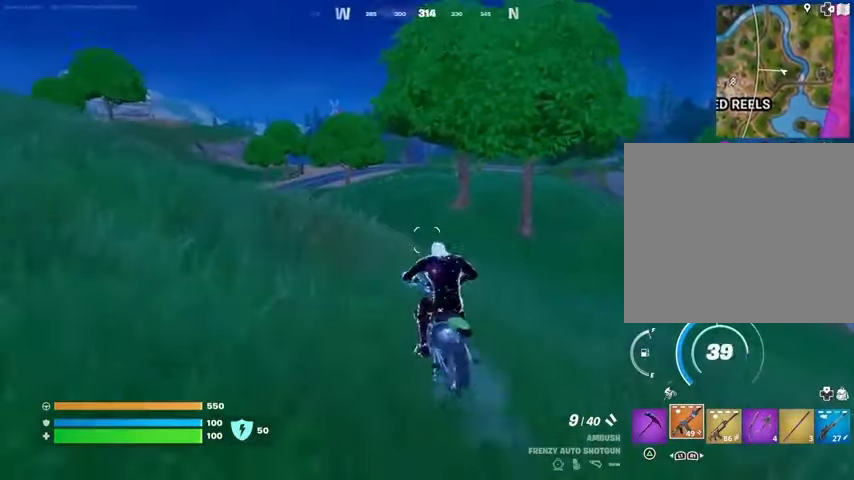
{"buttons": [], "left_stick": "up", "right_stick": "center", "events": []}
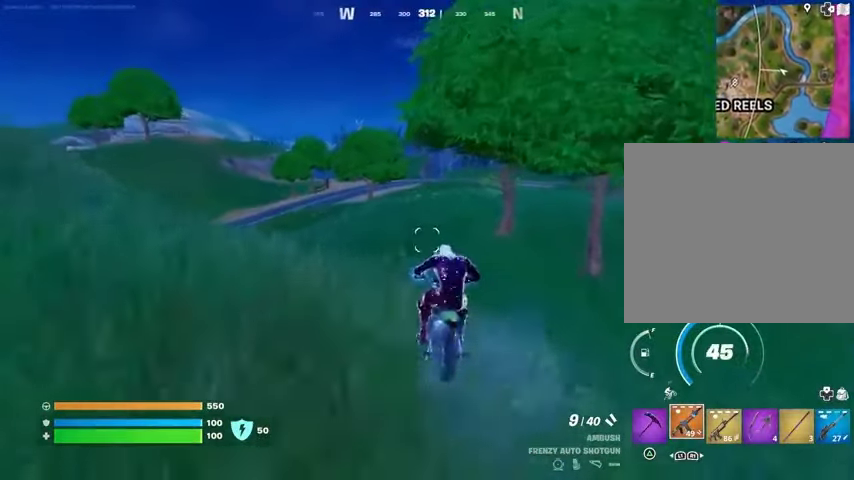
{"buttons": [], "left_stick": "up", "right_stick": "center", "events": []}
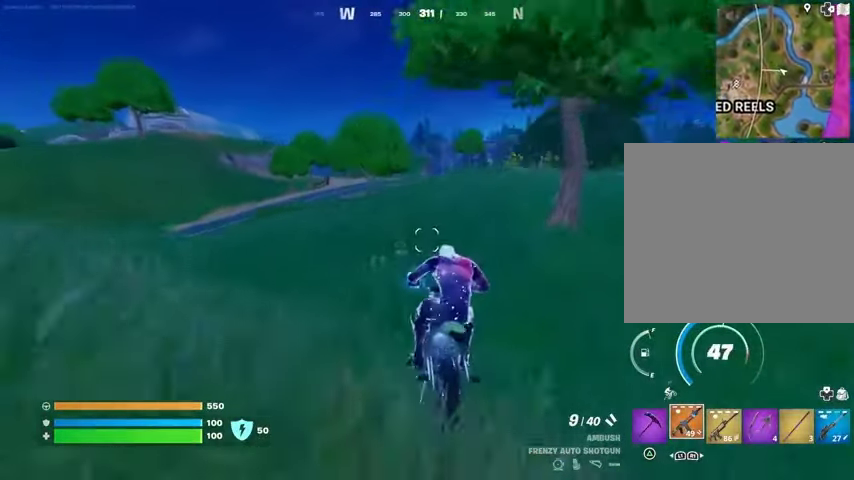
{"buttons": [], "left_stick": "up", "right_stick": "center", "events": []}